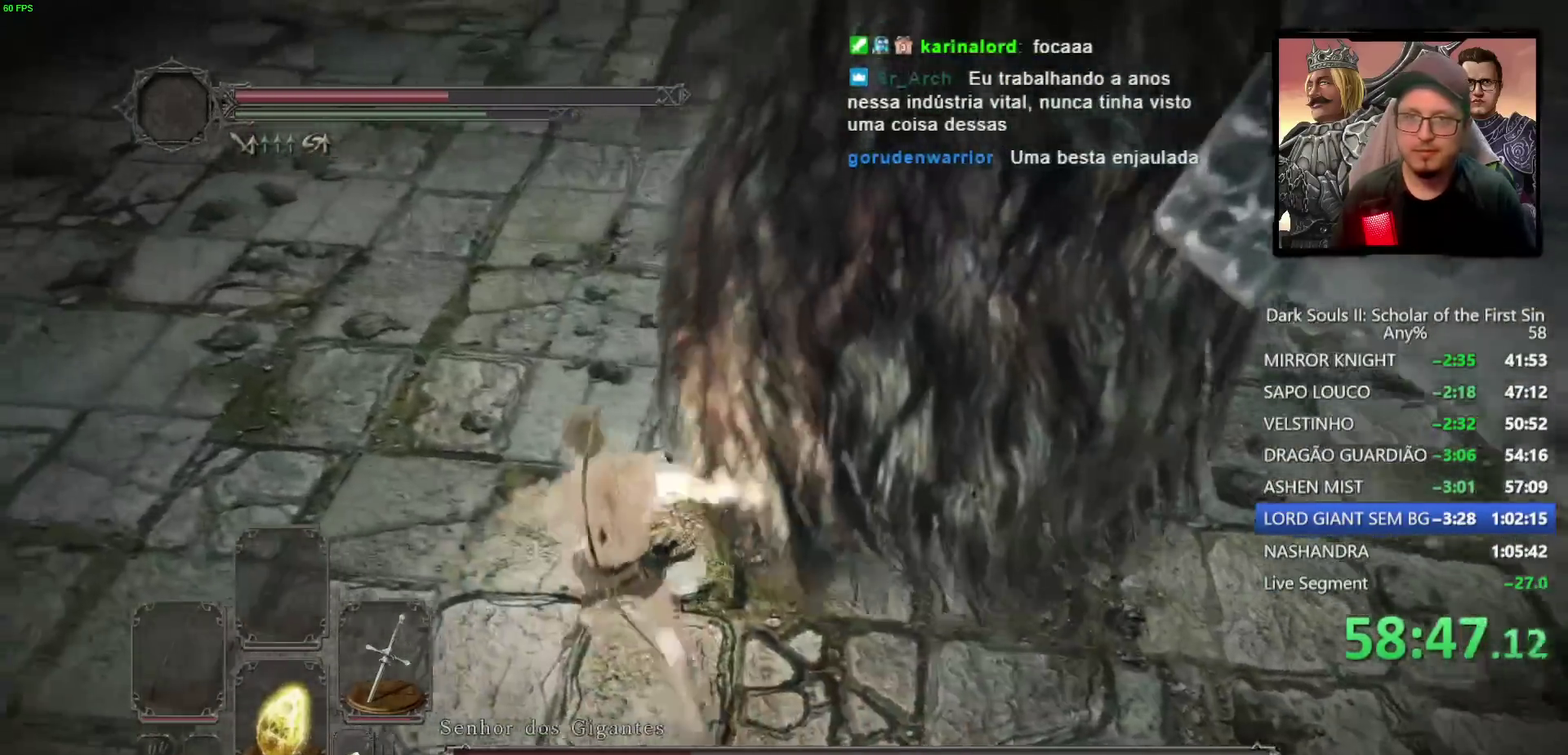
Gameplay with a controller (PlayStation layout); each line is a JSON object with the inputs held at the frame after it. "events" lists button and stick changes between this image and that frame as [ms after this image, input, new state], when the widget could be followed in between.
{"buttons": [], "left_stick": "up-left", "right_stick": "center", "events": [[133, "left_stick", "up"], [200, "right_stick", "center"], [333, "left_stick", "up-left"], [367, "right_stick", "right"], [467, "right_stick", "center"]]}
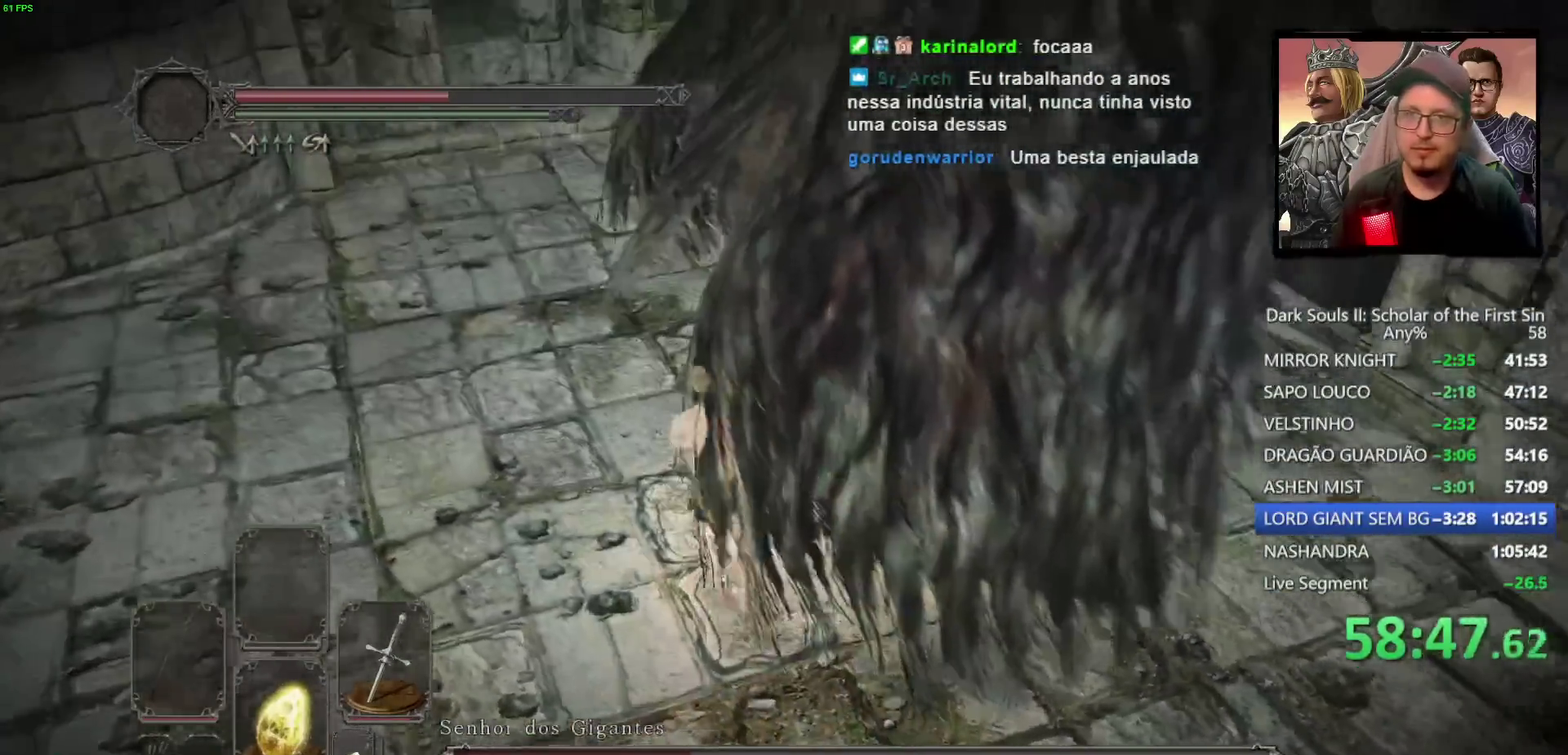
{"buttons": [], "left_stick": "up-right", "right_stick": "center", "events": [[17, "left_stick", "up"], [83, "CIRCLE", "down"], [133, "left_stick", "up-right"], [467, "CIRCLE", "up"]]}
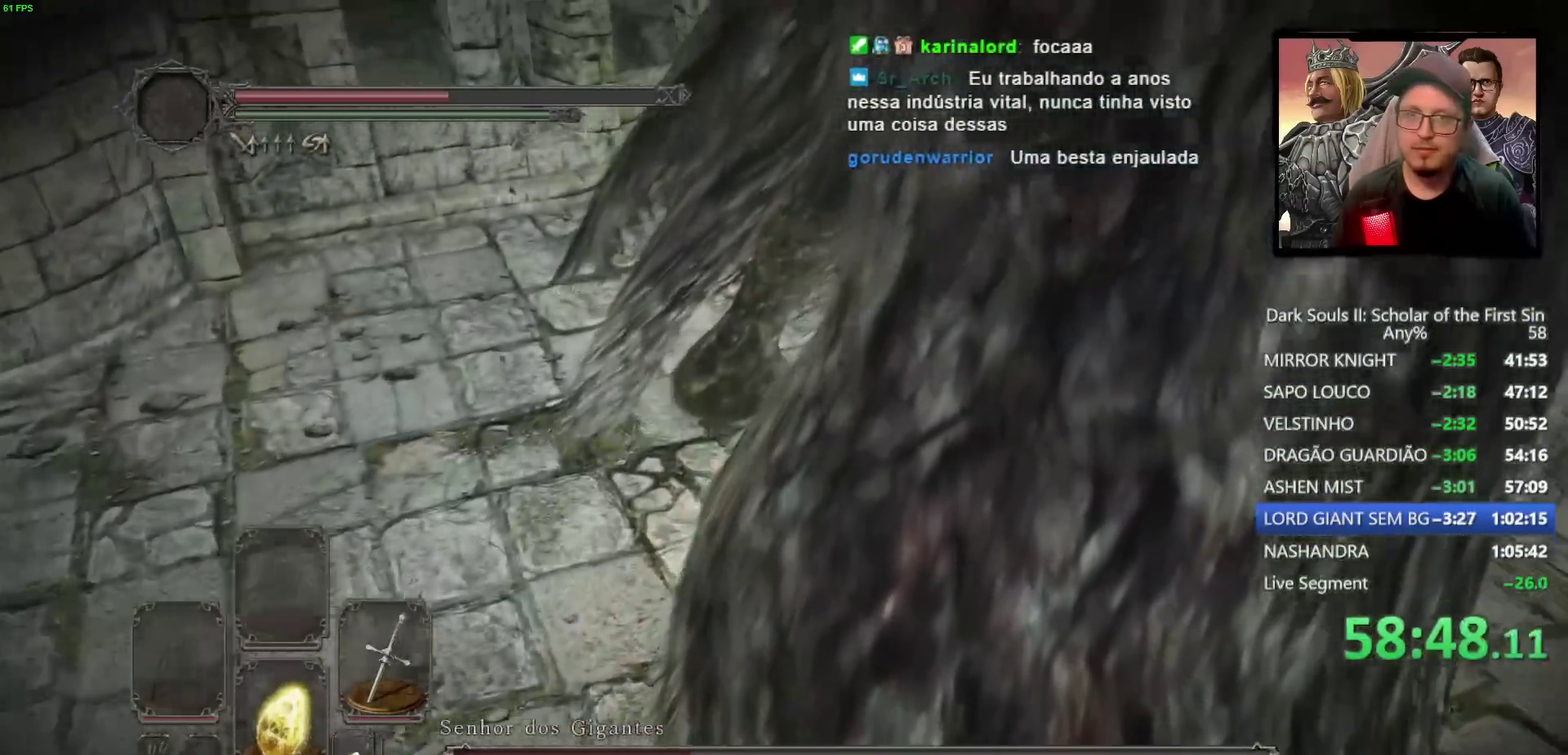
{"buttons": [], "left_stick": "up", "right_stick": "left", "events": [[33, "left_stick", "down-left"], [50, "right_stick", "left"], [100, "right_stick", "down-left"], [117, "left_stick", "up-right"], [217, "right_stick", "left"], [500, "left_stick", "up"]]}
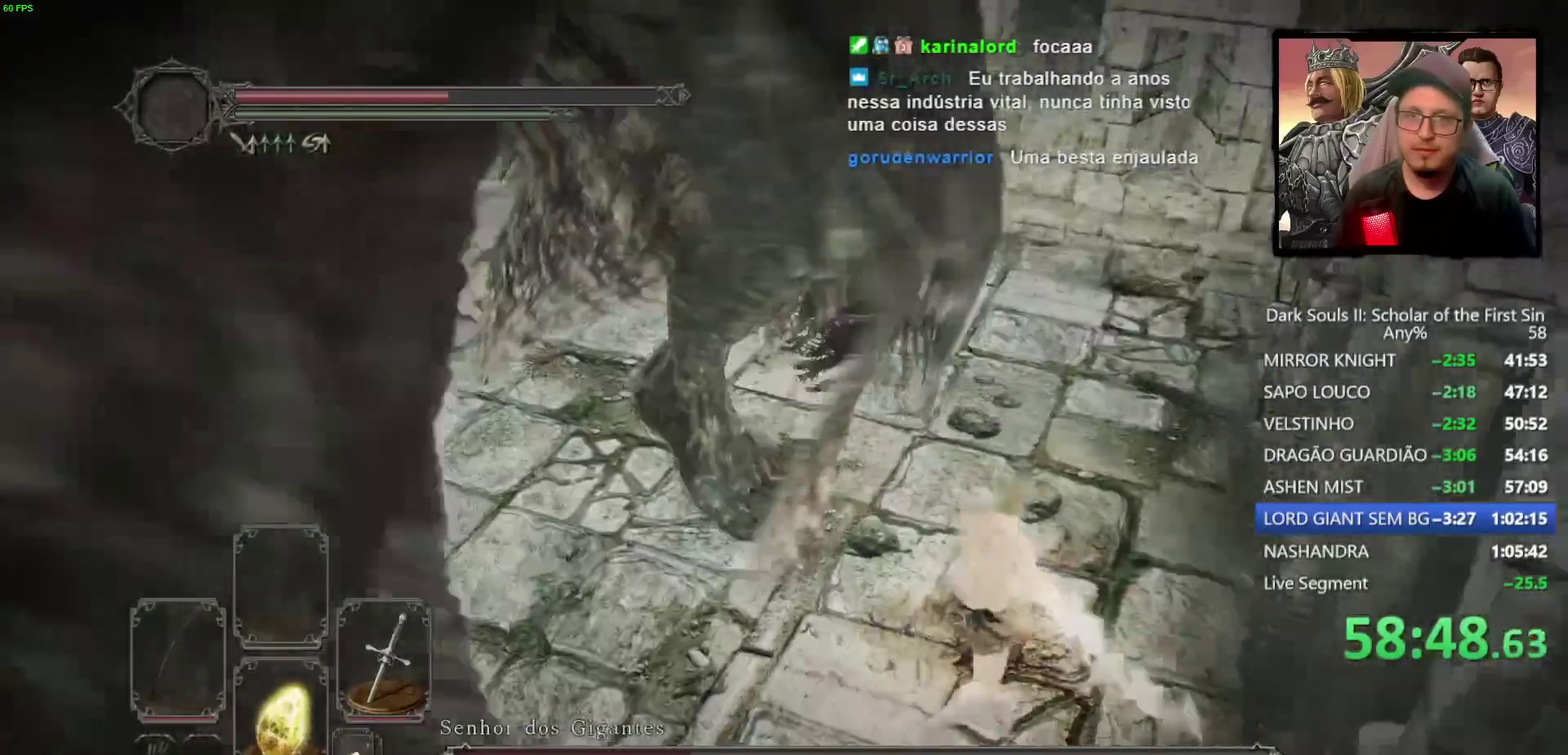
{"buttons": [], "left_stick": "up", "right_stick": "center", "events": [[50, "left_stick", "up-left"], [100, "right_stick", "center"], [117, "R1", "down"], [267, "R1", "up"], [333, "left_stick", "up"]]}
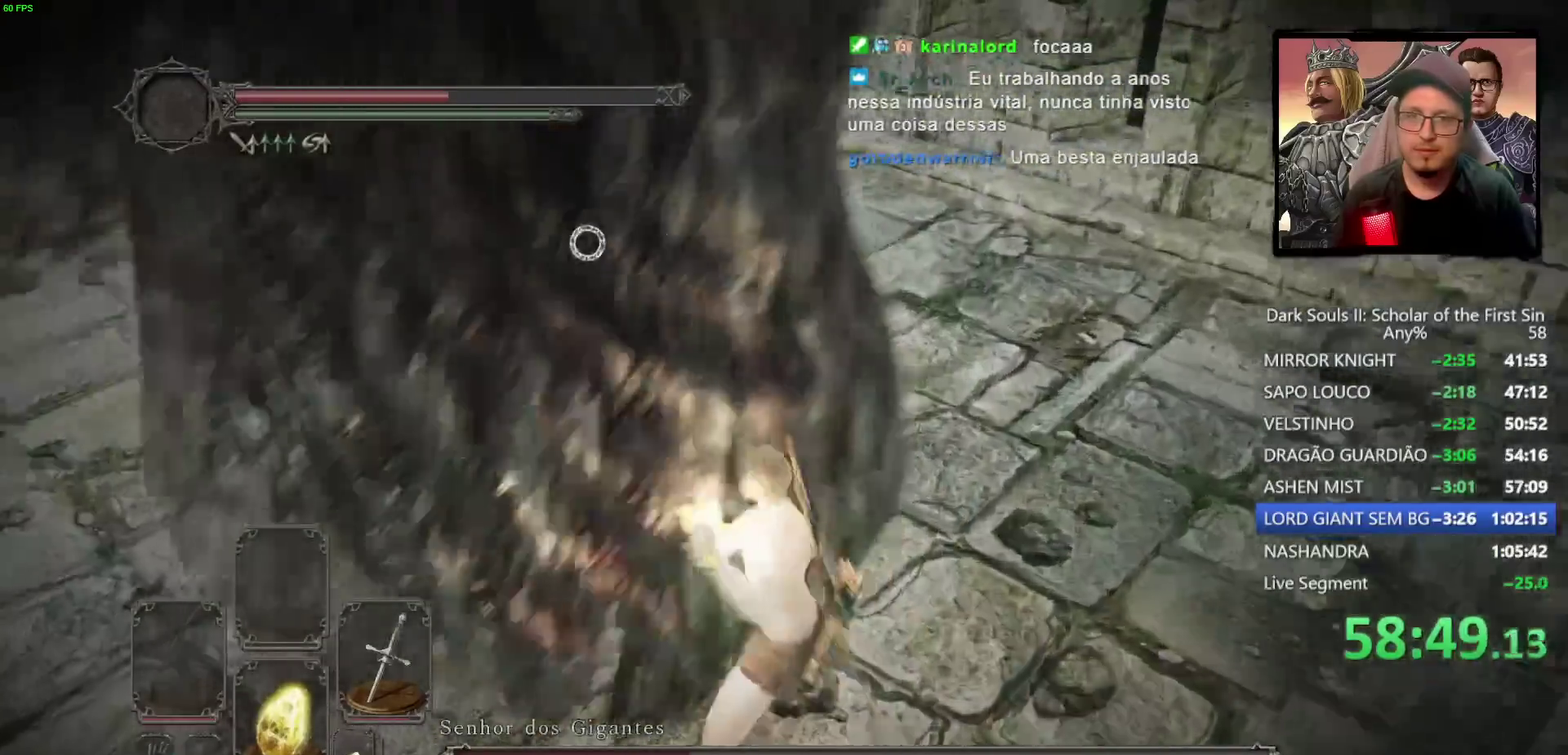
{"buttons": [], "left_stick": "up", "right_stick": "center", "events": [[233, "R1", "down"], [383, "R1", "up"]]}
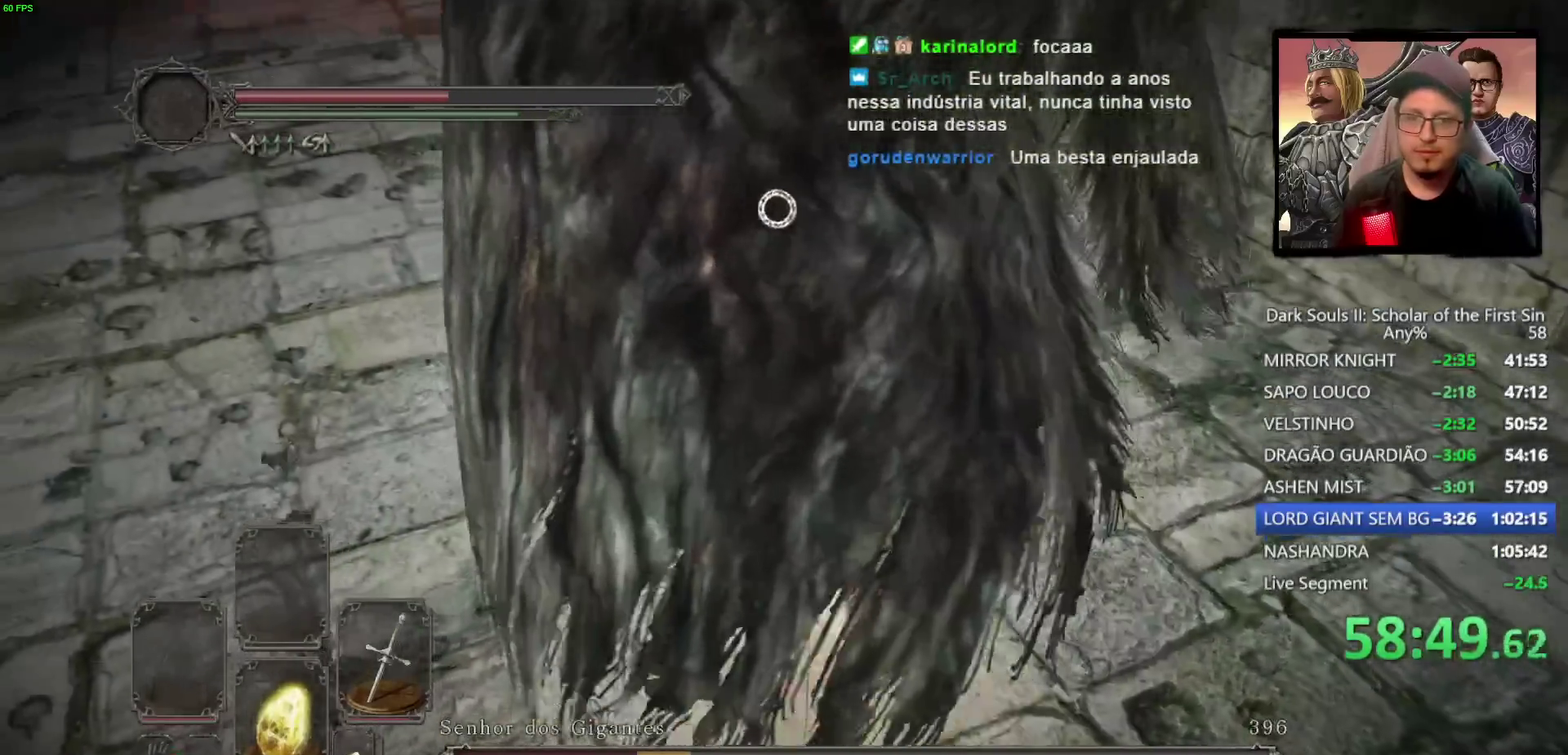
{"buttons": ["R1"], "left_stick": "up", "right_stick": "center", "events": [[367, "R1", "down"]]}
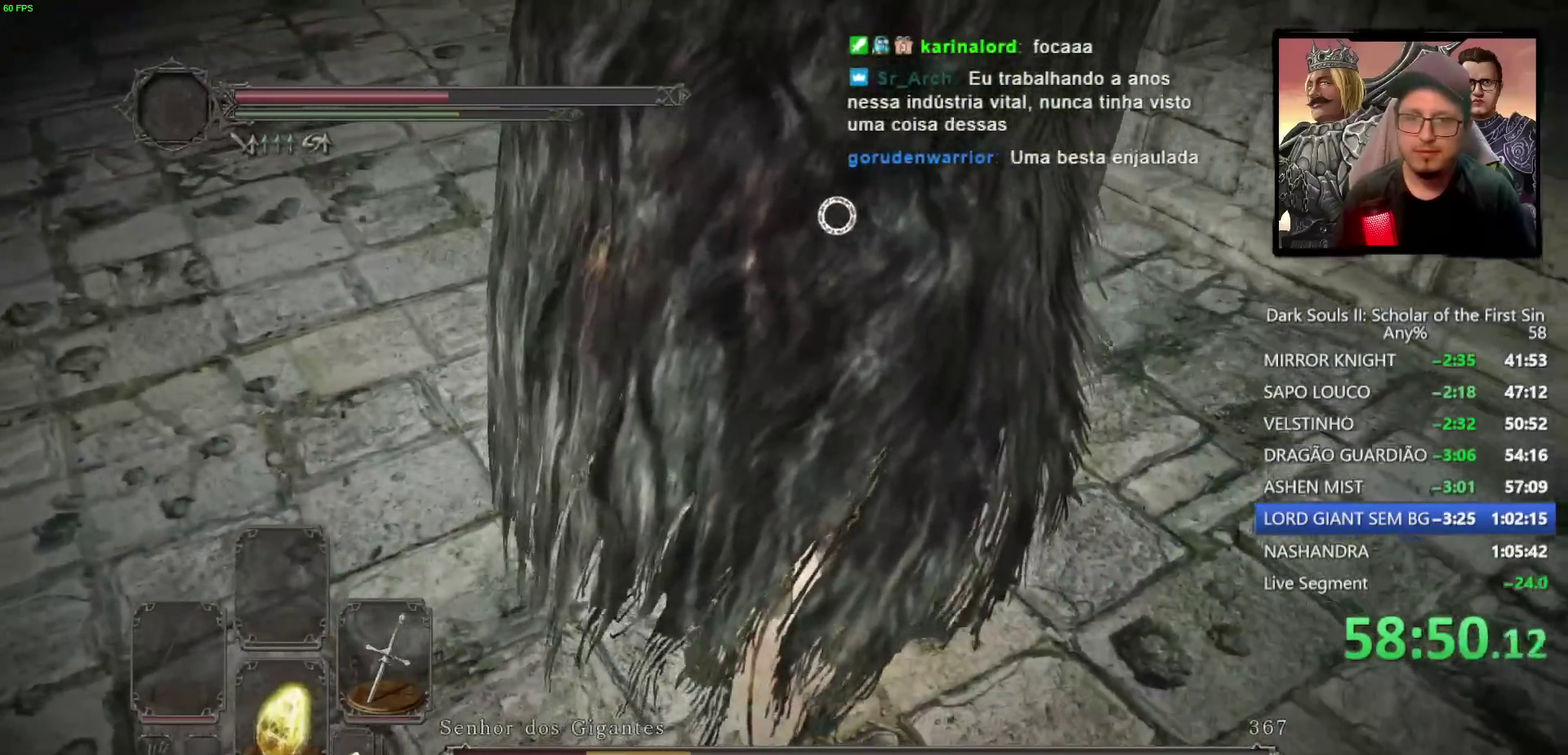
{"buttons": [], "left_stick": "up", "right_stick": "center", "events": [[50, "R1", "up"]]}
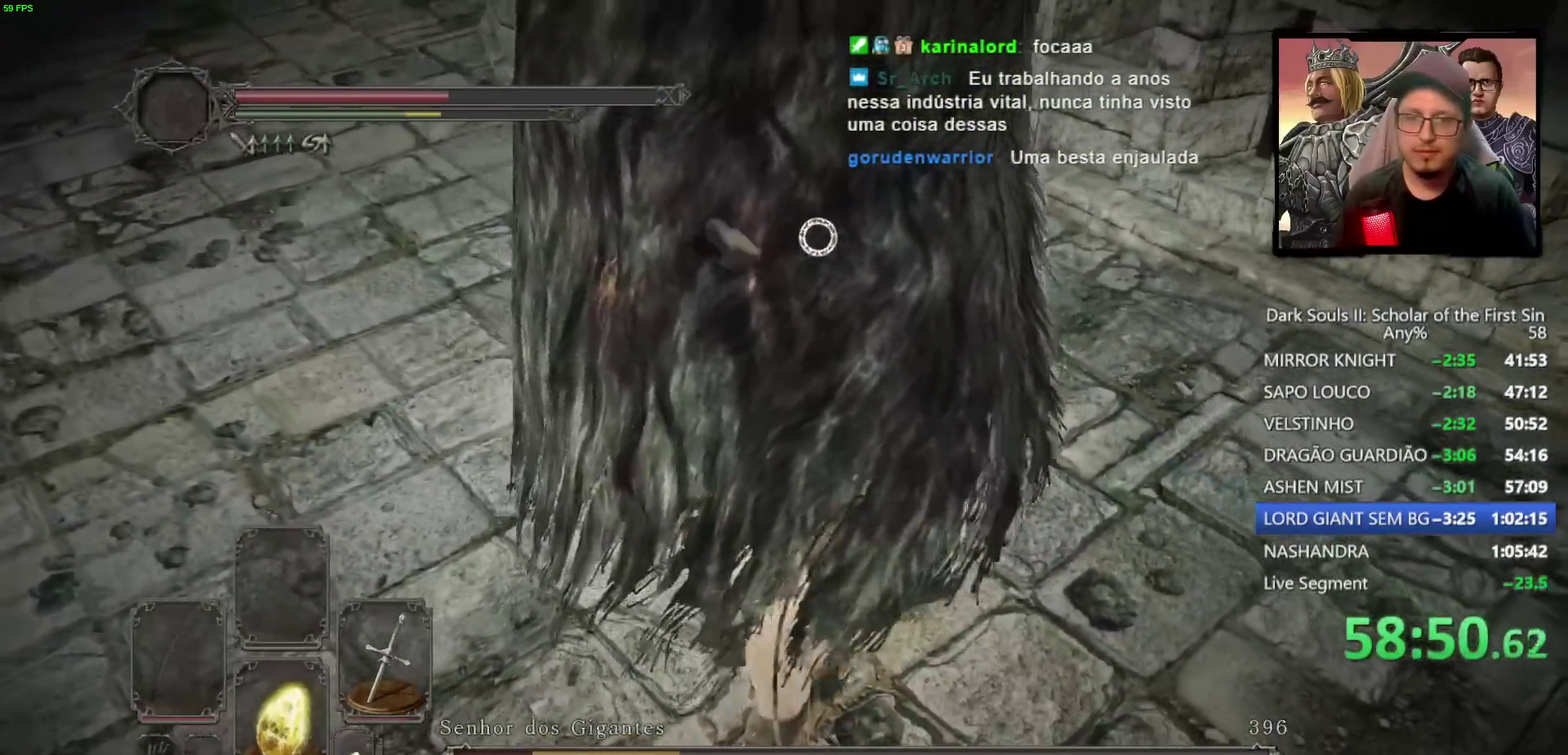
{"buttons": [], "left_stick": "up-left", "right_stick": "center", "events": [[50, "R1", "down"], [200, "R1", "up"], [417, "left_stick", "up-left"]]}
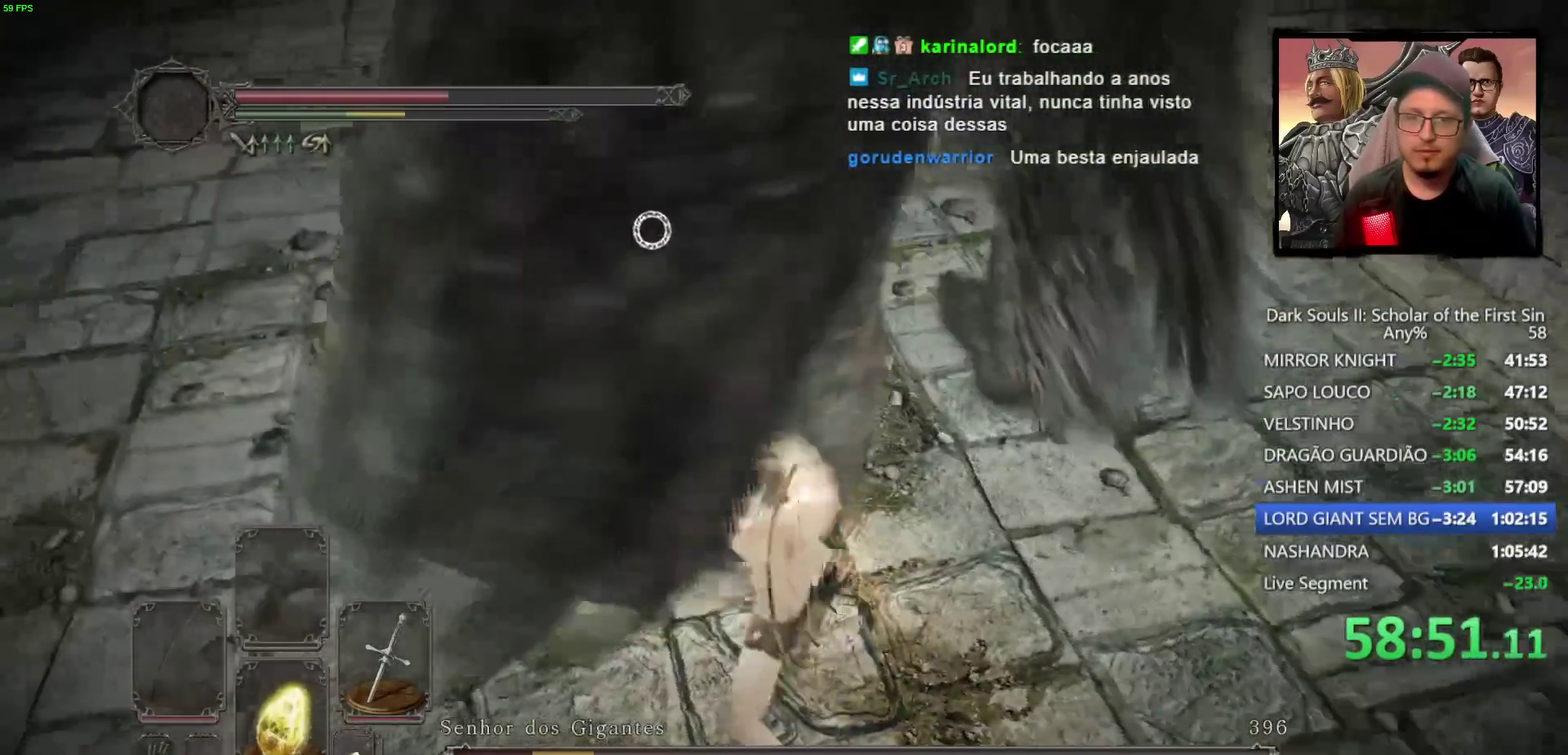
{"buttons": [], "left_stick": "up-left", "right_stick": "center", "events": [[217, "R1", "down"], [350, "R1", "up"]]}
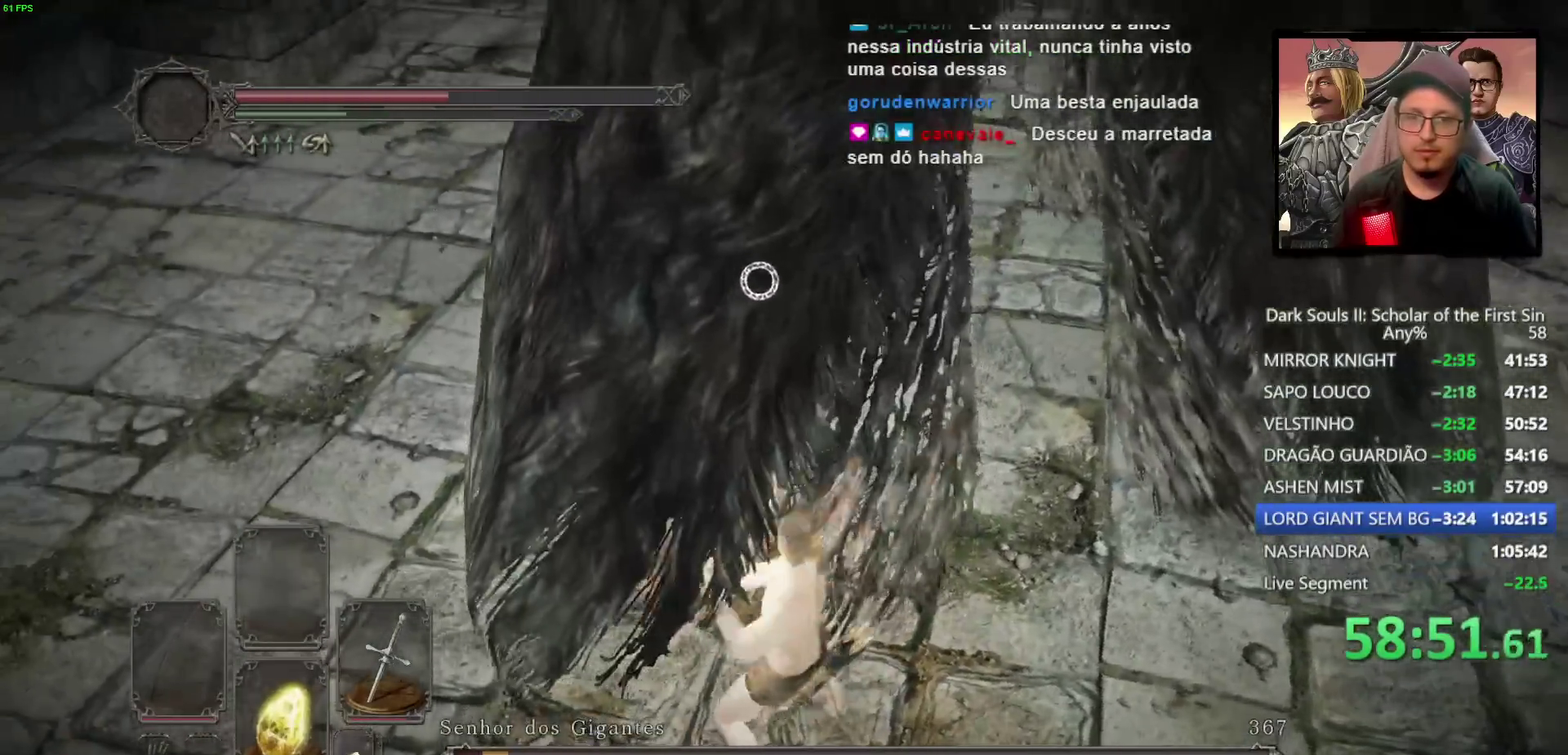
{"buttons": [], "left_stick": "center", "right_stick": "up-right", "events": [[250, "left_stick", "center"], [467, "right_stick", "up-right"]]}